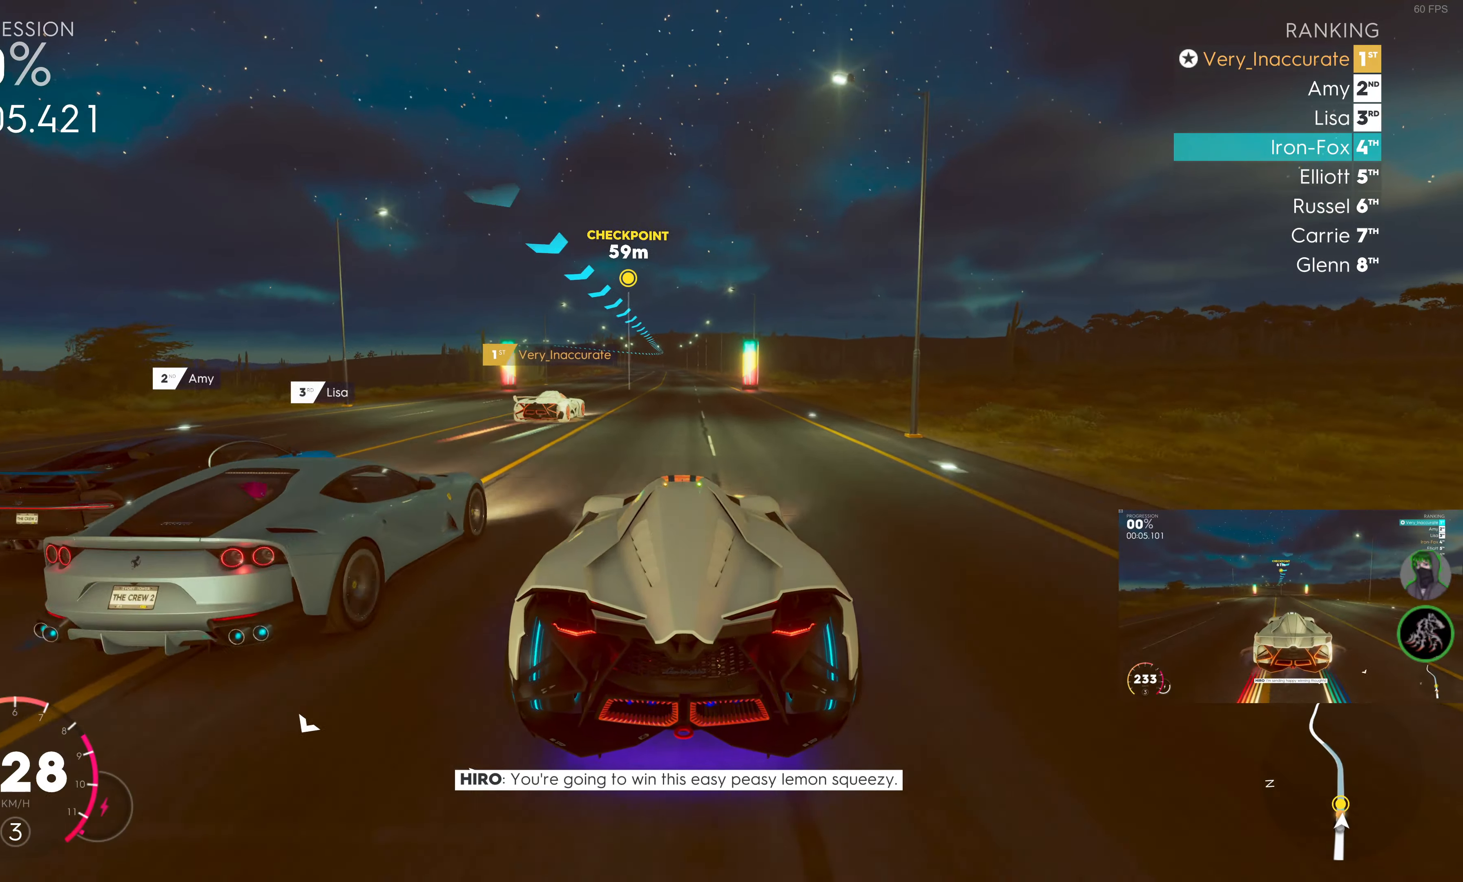
Gameplay with a controller (PlayStation layout); each line is a JSON object with the inputs held at the frame after it. "events" lists button and stick changes between this image and that frame as [ms after this image, input, new state], when the widget could be followed in between.
{"buttons": ["R2"], "left_stick": "center", "right_stick": "center", "events": [[234, "left_stick", "left"], [384, "left_stick", "center"]]}
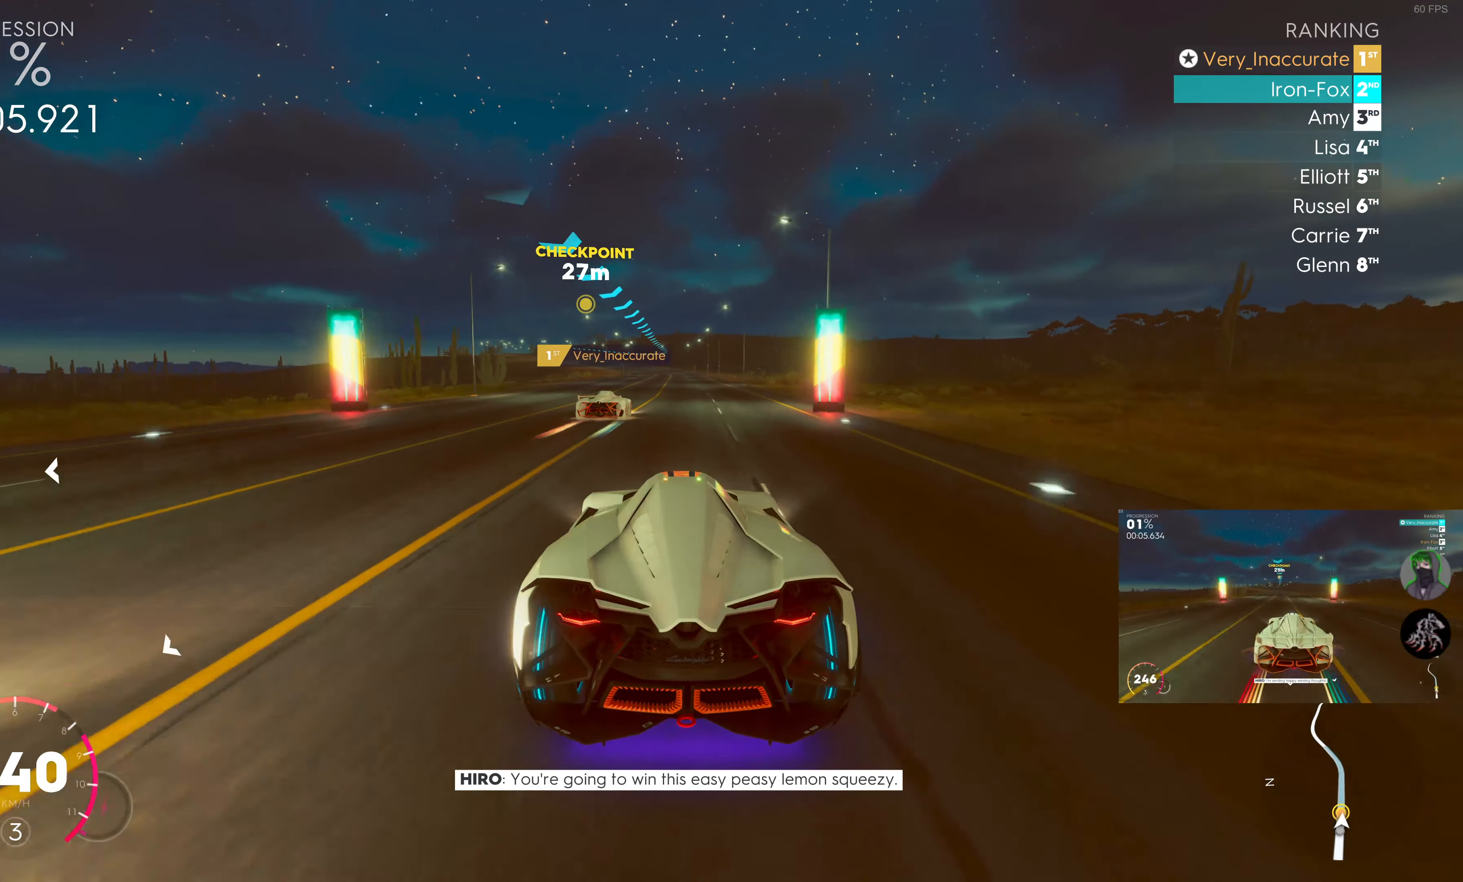
{"buttons": ["R2"], "left_stick": "center", "right_stick": "center", "events": [[234, "left_stick", "left"], [384, "left_stick", "center"]]}
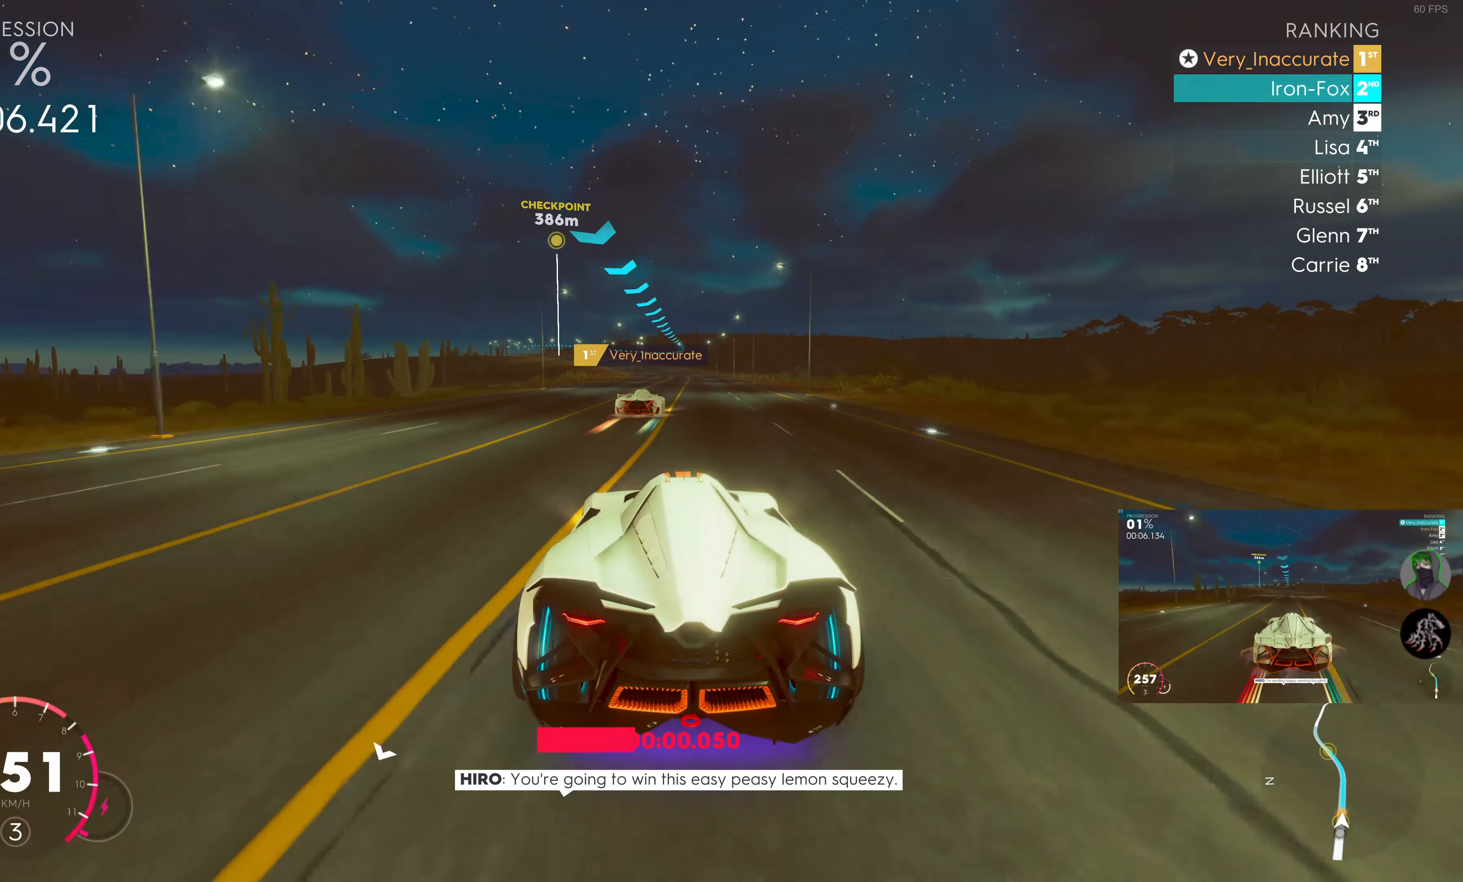
{"buttons": ["R2"], "left_stick": "center", "right_stick": "center", "events": [[100, "left_stick", "right"], [234, "left_stick", "center"]]}
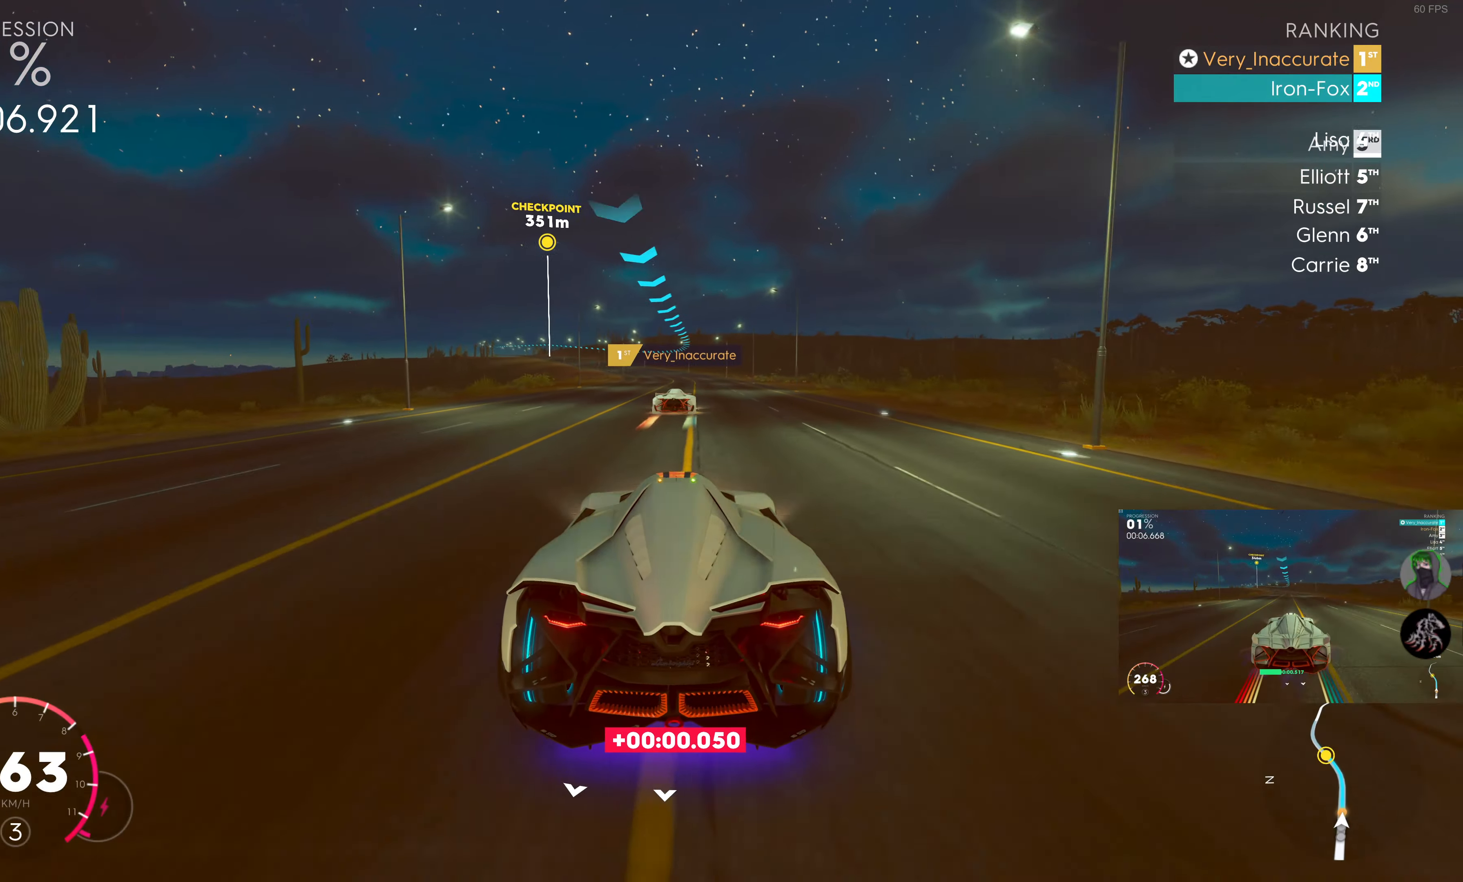
{"buttons": ["R2"], "left_stick": "center", "right_stick": "center", "events": [[84, "left_stick", "left"], [150, "left_stick", "center"]]}
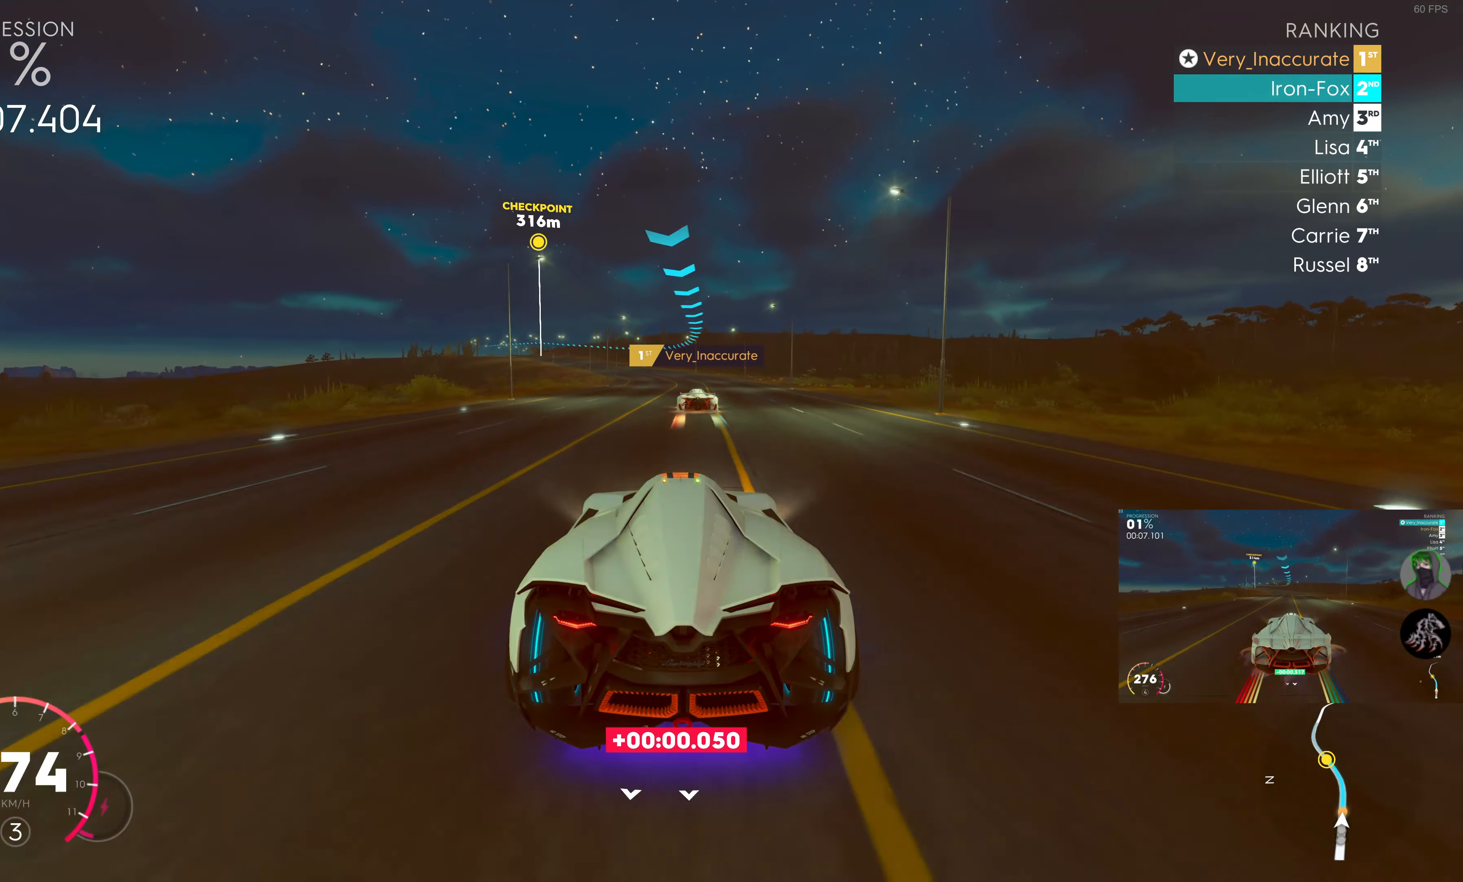
{"buttons": ["R2"], "left_stick": "left", "right_stick": "center", "events": [[150, "left_stick", "right"], [250, "left_stick", "center"], [467, "left_stick", "left"]]}
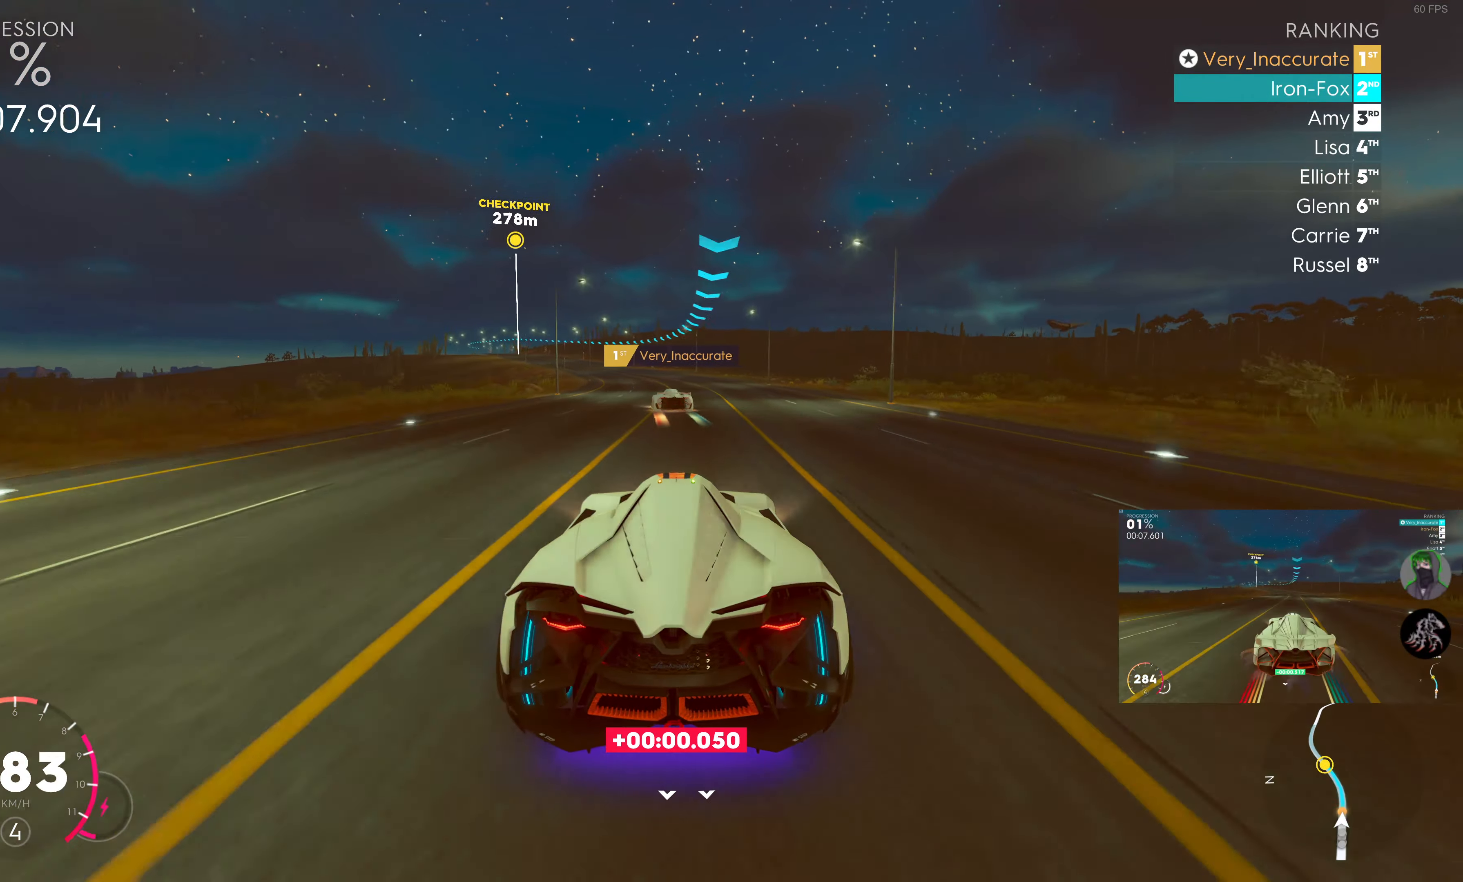
{"buttons": ["R2"], "left_stick": "left", "right_stick": "center", "events": [[134, "left_stick", "center"], [250, "left_stick", "left"]]}
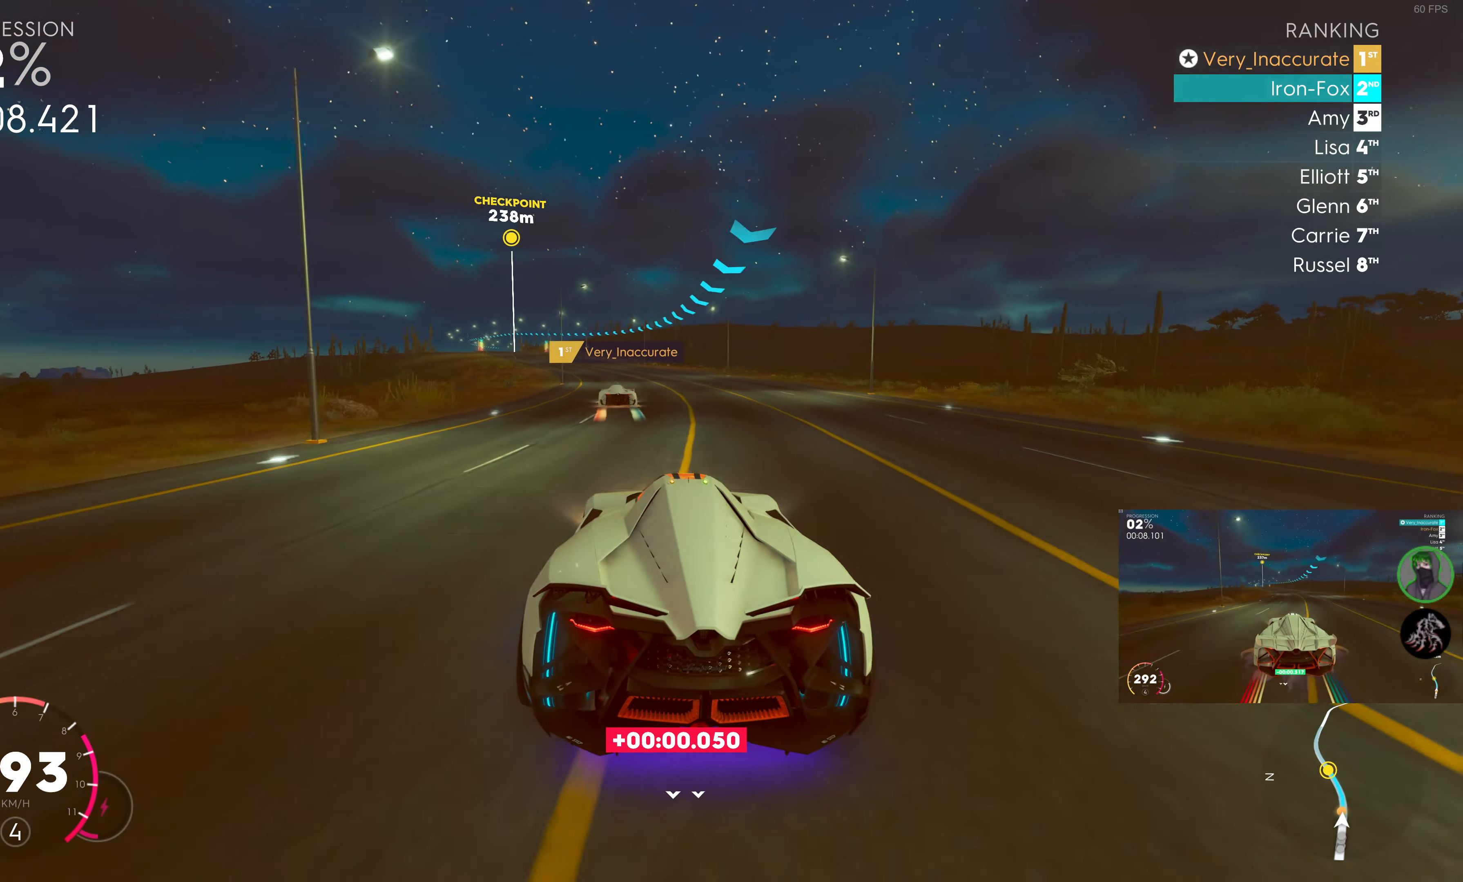
{"buttons": ["R2"], "left_stick": "left", "right_stick": "center", "events": [[34, "left_stick", "center"], [150, "left_stick", "left"], [350, "left_stick", "center"], [450, "left_stick", "left"]]}
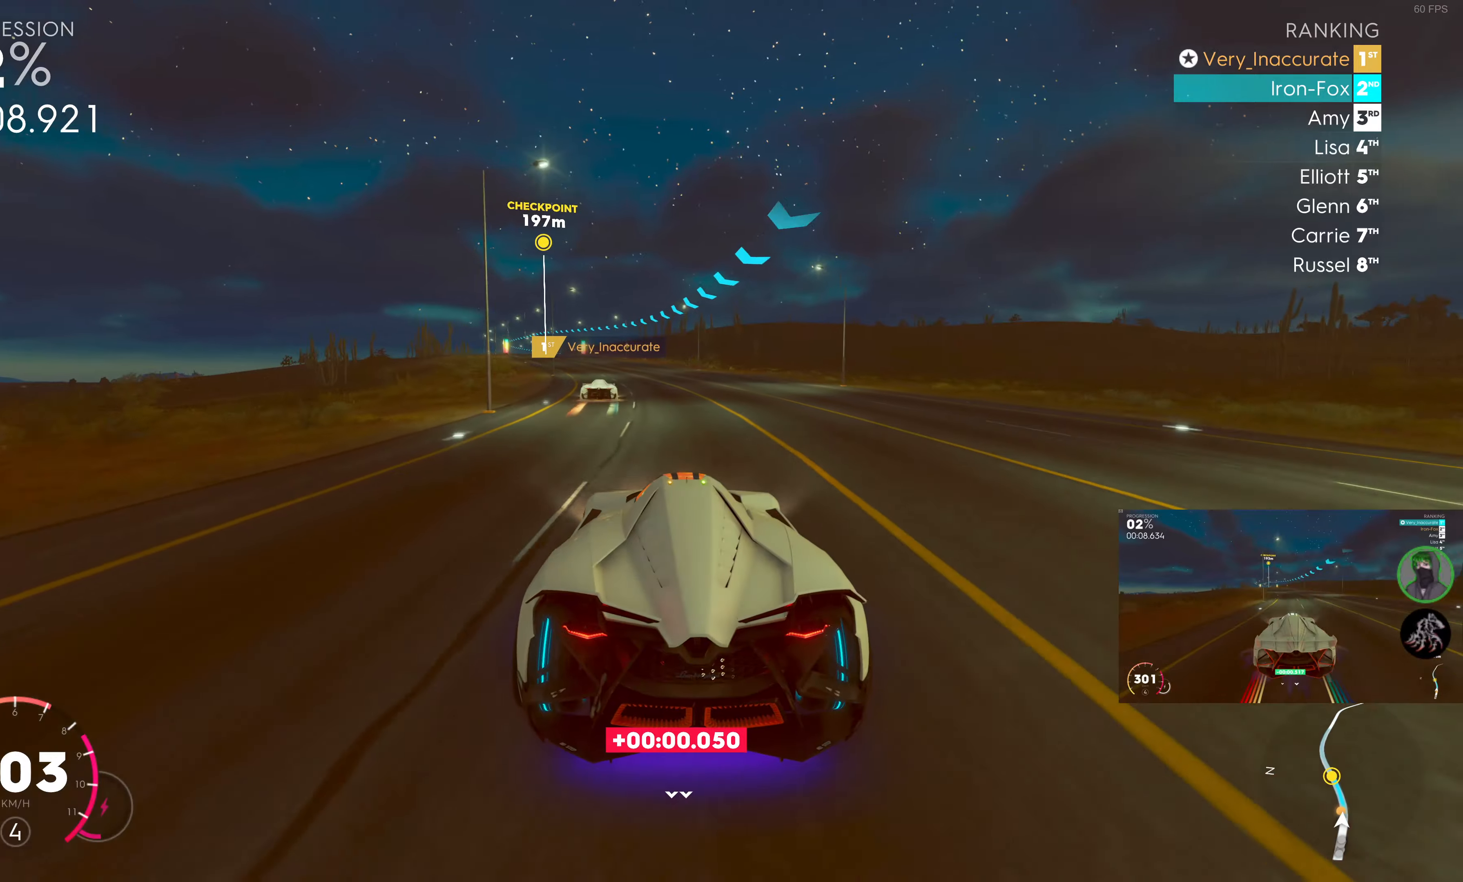
{"buttons": ["R2"], "left_stick": "left", "right_stick": "center", "events": [[300, "left_stick", "center"], [416, "left_stick", "left"]]}
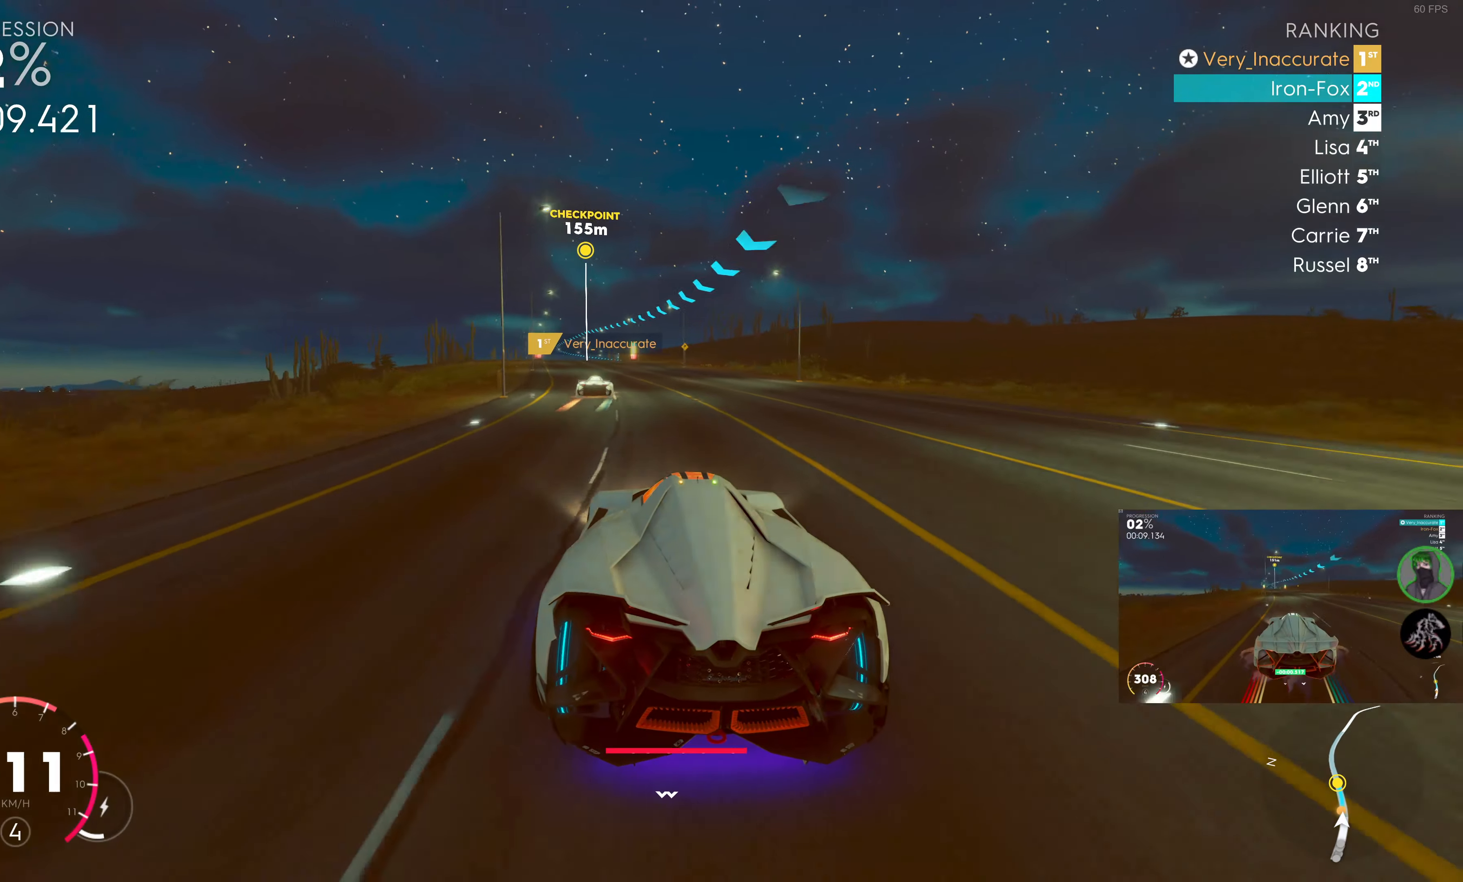
{"buttons": ["R2"], "left_stick": "center", "right_stick": "center", "events": [[216, "left_stick", "center"], [316, "left_stick", "left"], [450, "left_stick", "center"]]}
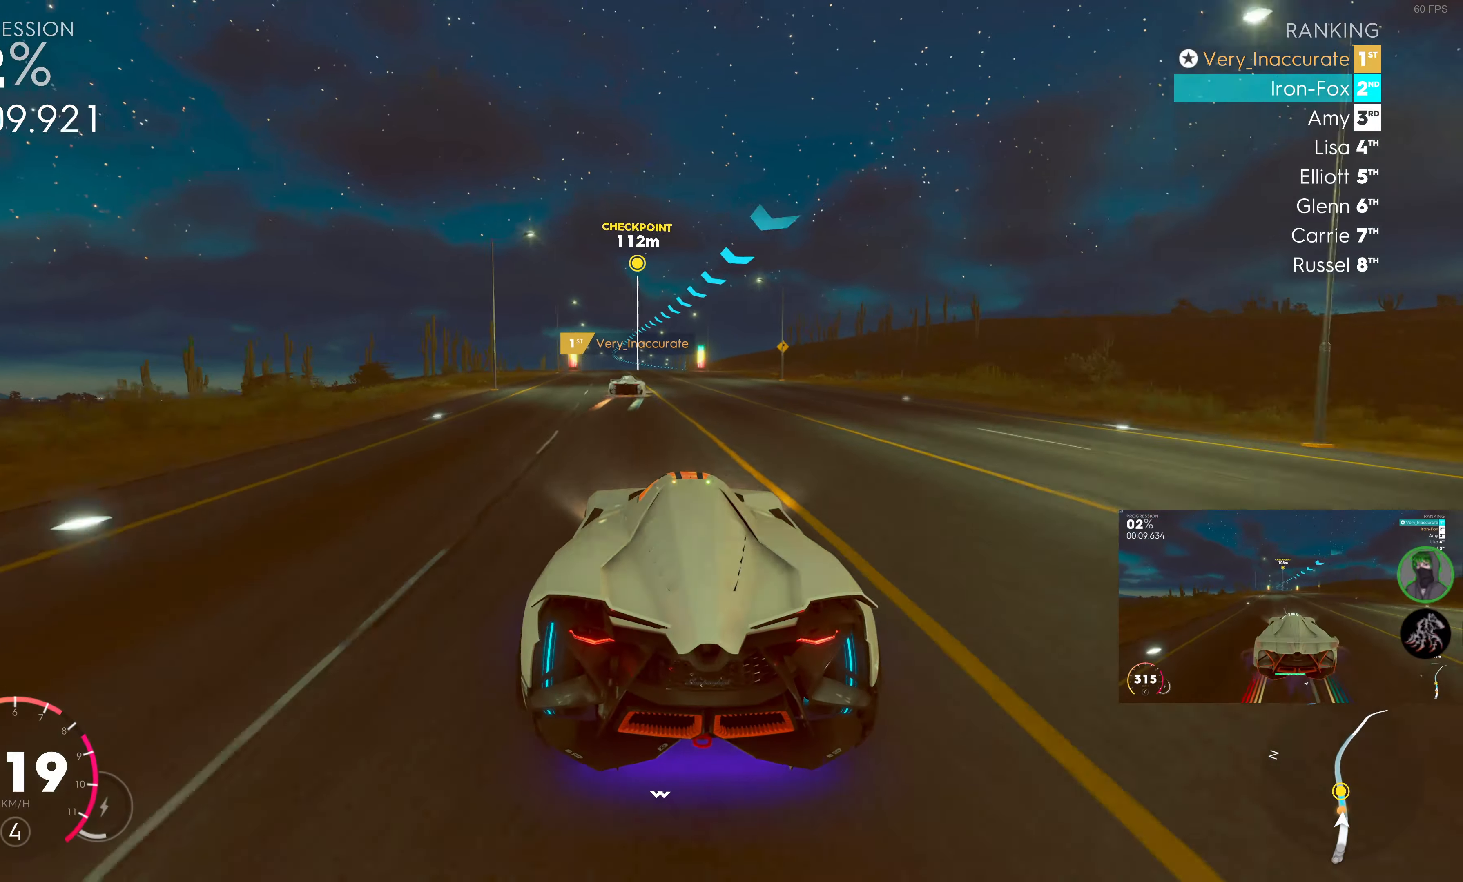
{"buttons": ["R2"], "left_stick": "center", "right_stick": "center", "events": [[150, "left_stick", "left"], [416, "left_stick", "center"]]}
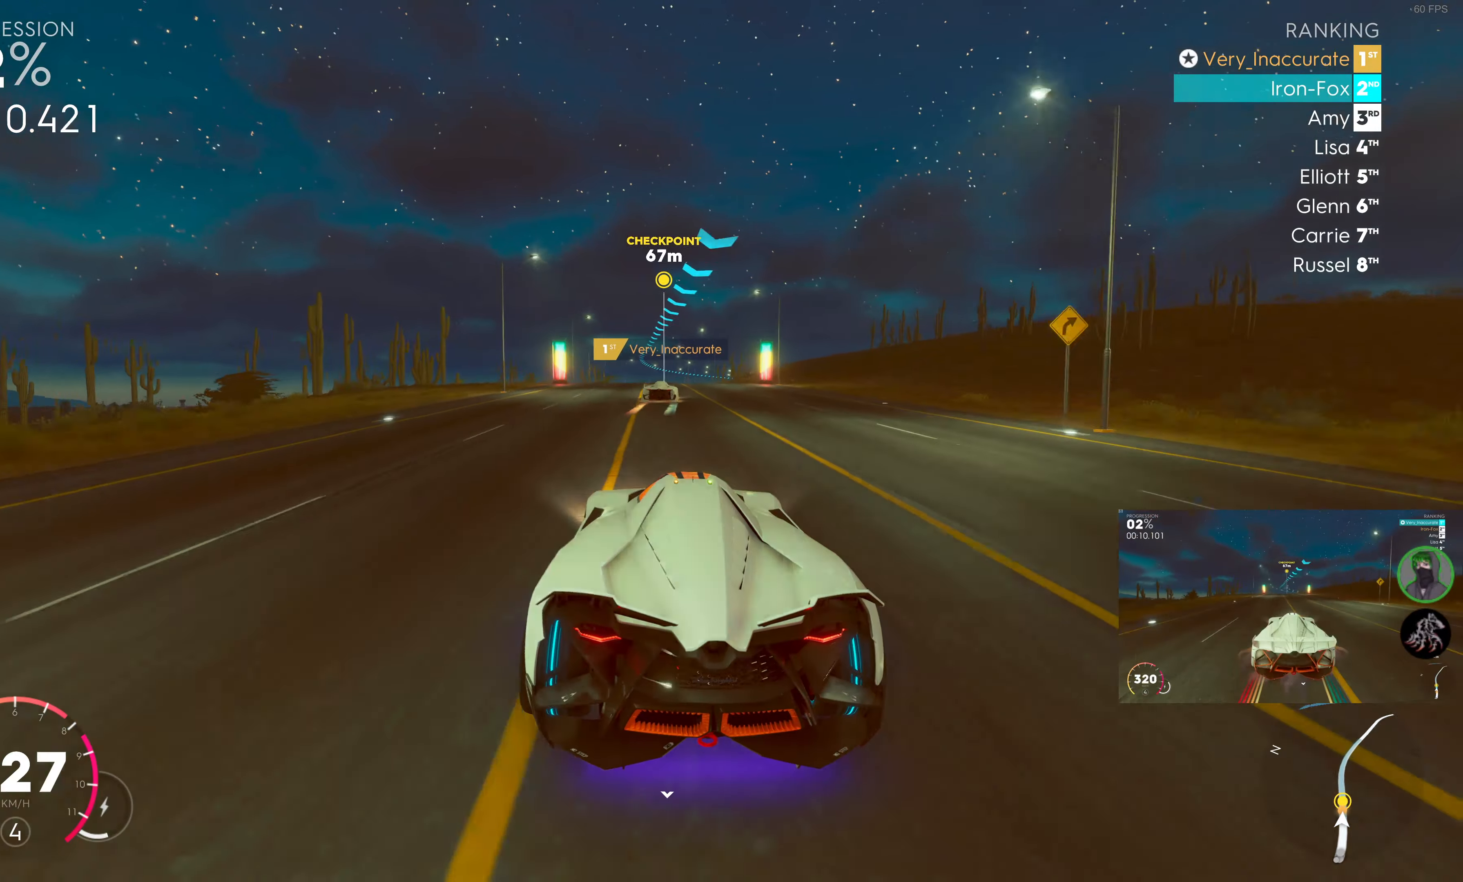
{"buttons": ["R2"], "left_stick": "center", "right_stick": "center", "events": []}
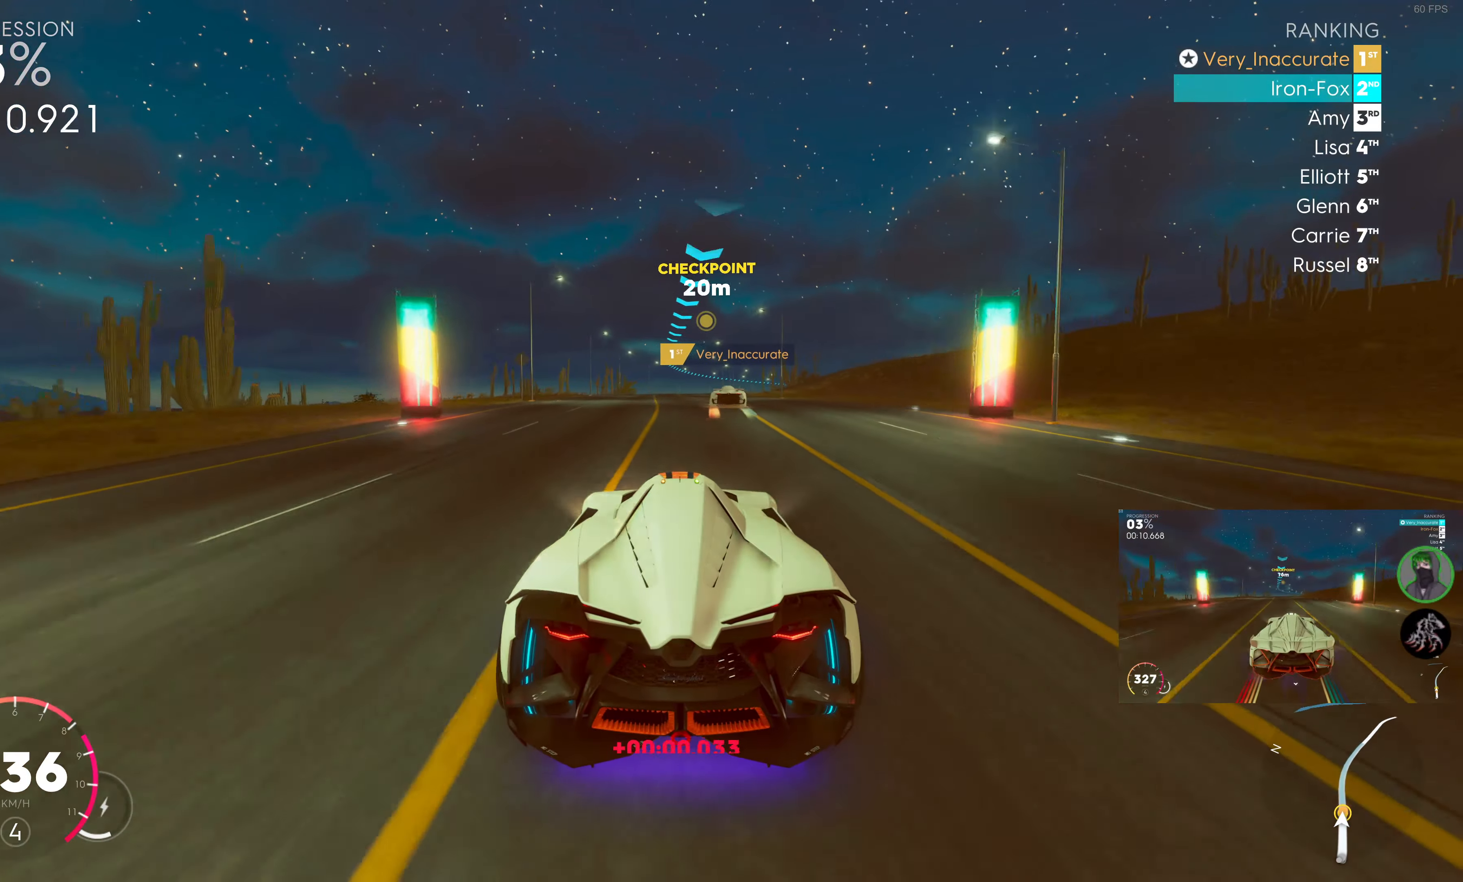
{"buttons": ["R2"], "left_stick": "center", "right_stick": "center", "events": [[16, "left_stick", "right"], [166, "left_stick", "center"], [333, "left_stick", "right"], [400, "left_stick", "center"]]}
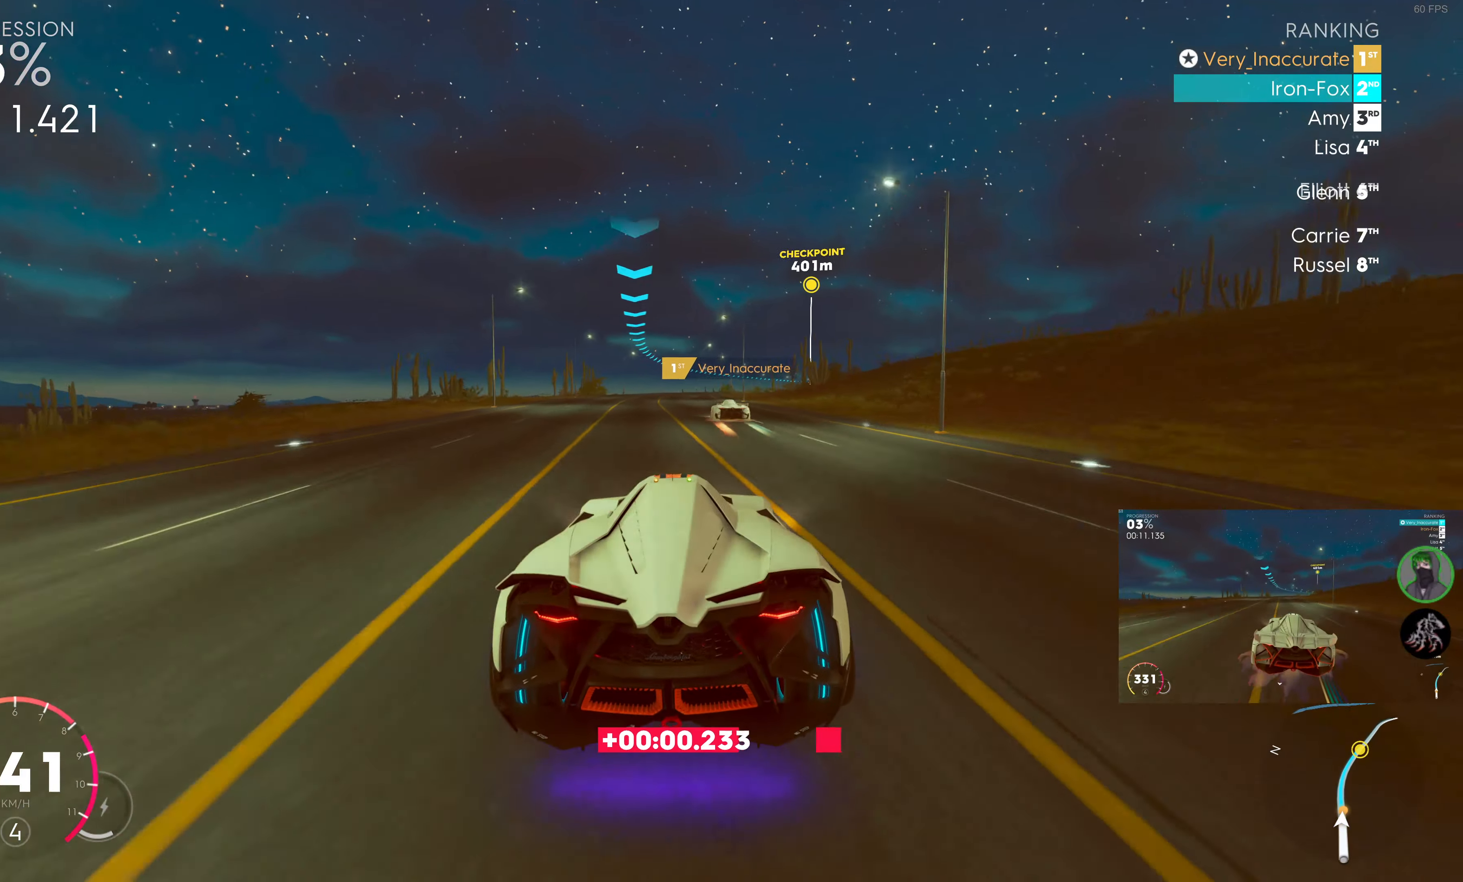
{"buttons": ["R2"], "left_stick": "right", "right_stick": "center", "events": [[250, "left_stick", "right"], [383, "left_stick", "center"], [500, "left_stick", "right"]]}
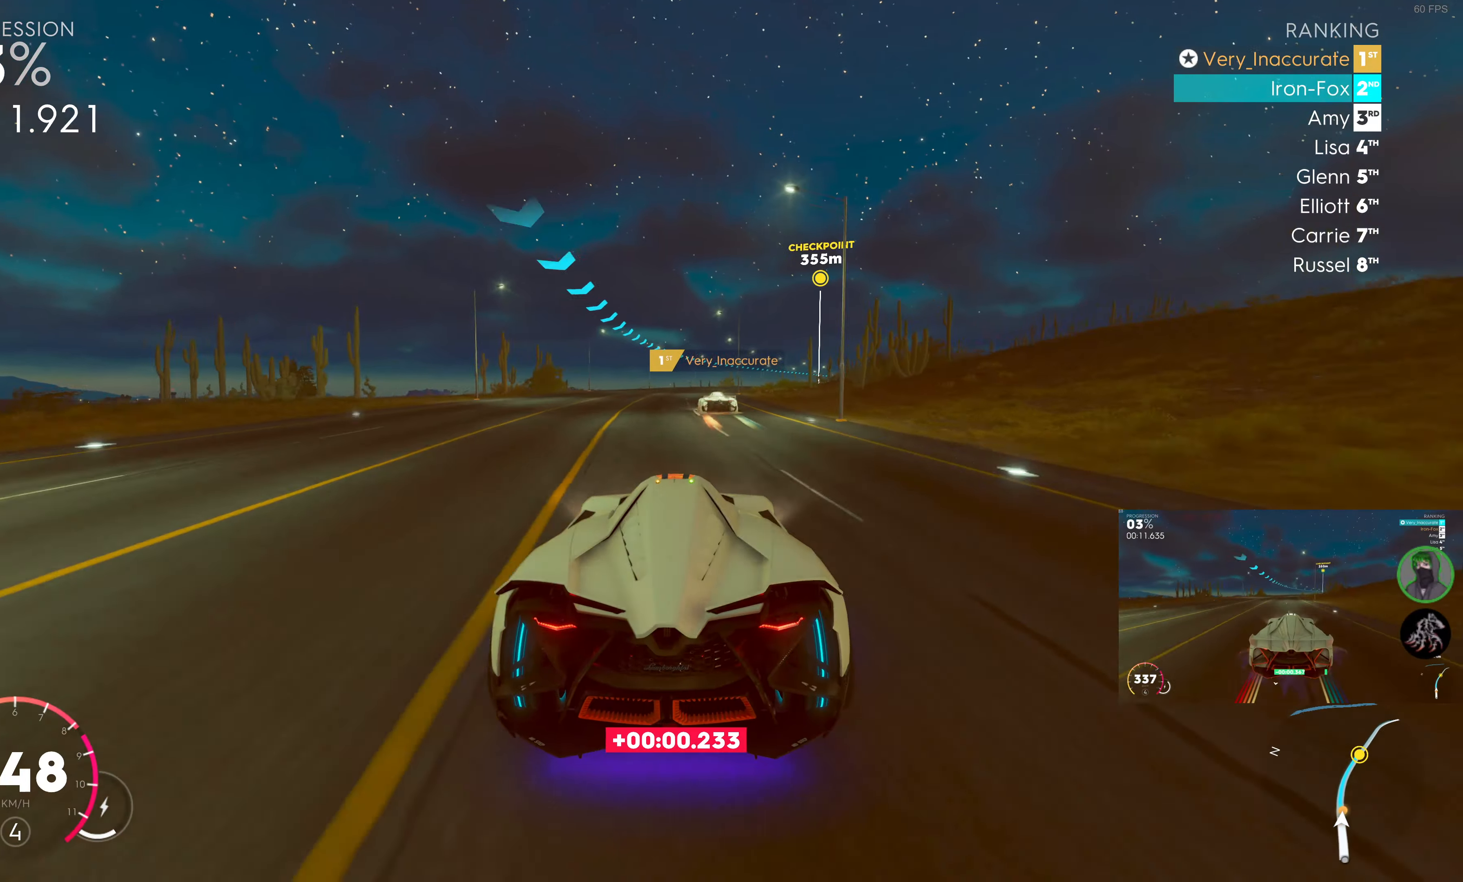
{"buttons": ["R2"], "left_stick": "center", "right_stick": "center", "events": [[200, "left_stick", "center"], [333, "left_stick", "right"], [450, "left_stick", "center"]]}
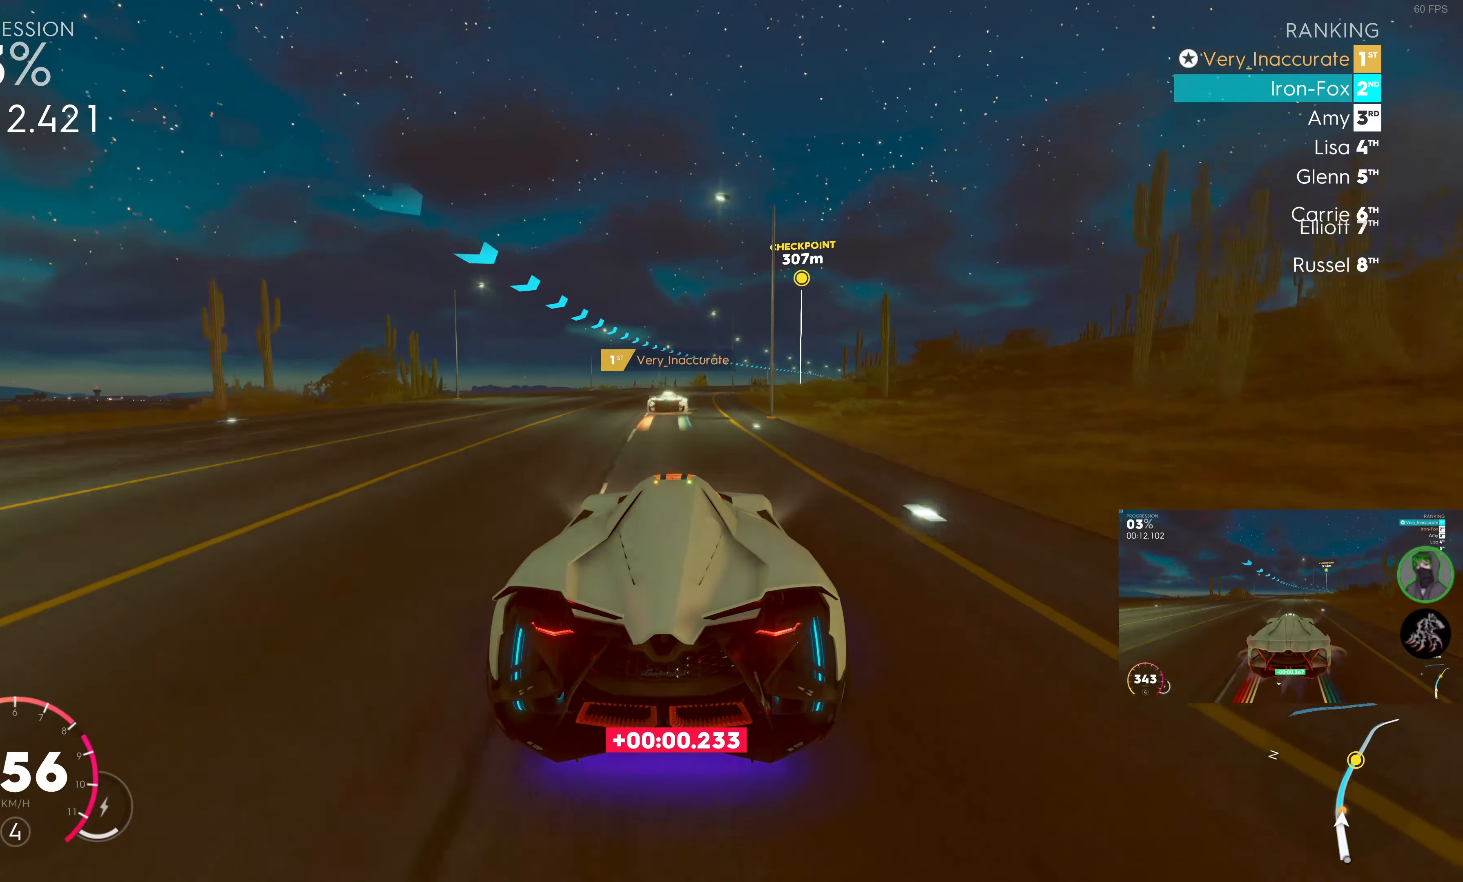
{"buttons": ["R2"], "left_stick": "right", "right_stick": "center", "events": [[66, "left_stick", "right"], [366, "left_stick", "center"], [450, "left_stick", "right"]]}
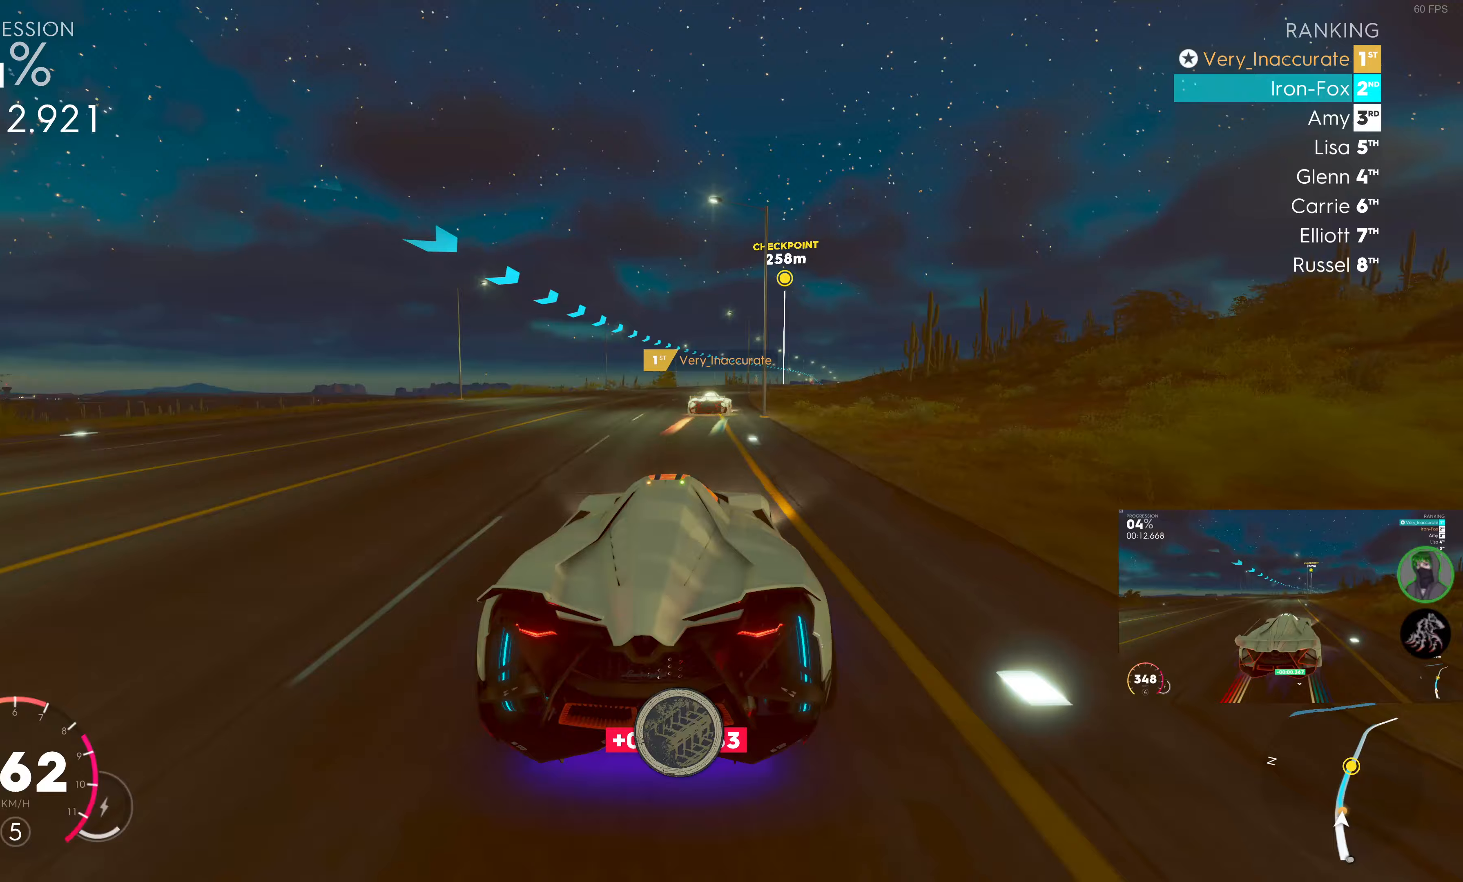
{"buttons": ["R2"], "left_stick": "right", "right_stick": "center", "events": [[283, "left_stick", "center"], [417, "left_stick", "right"]]}
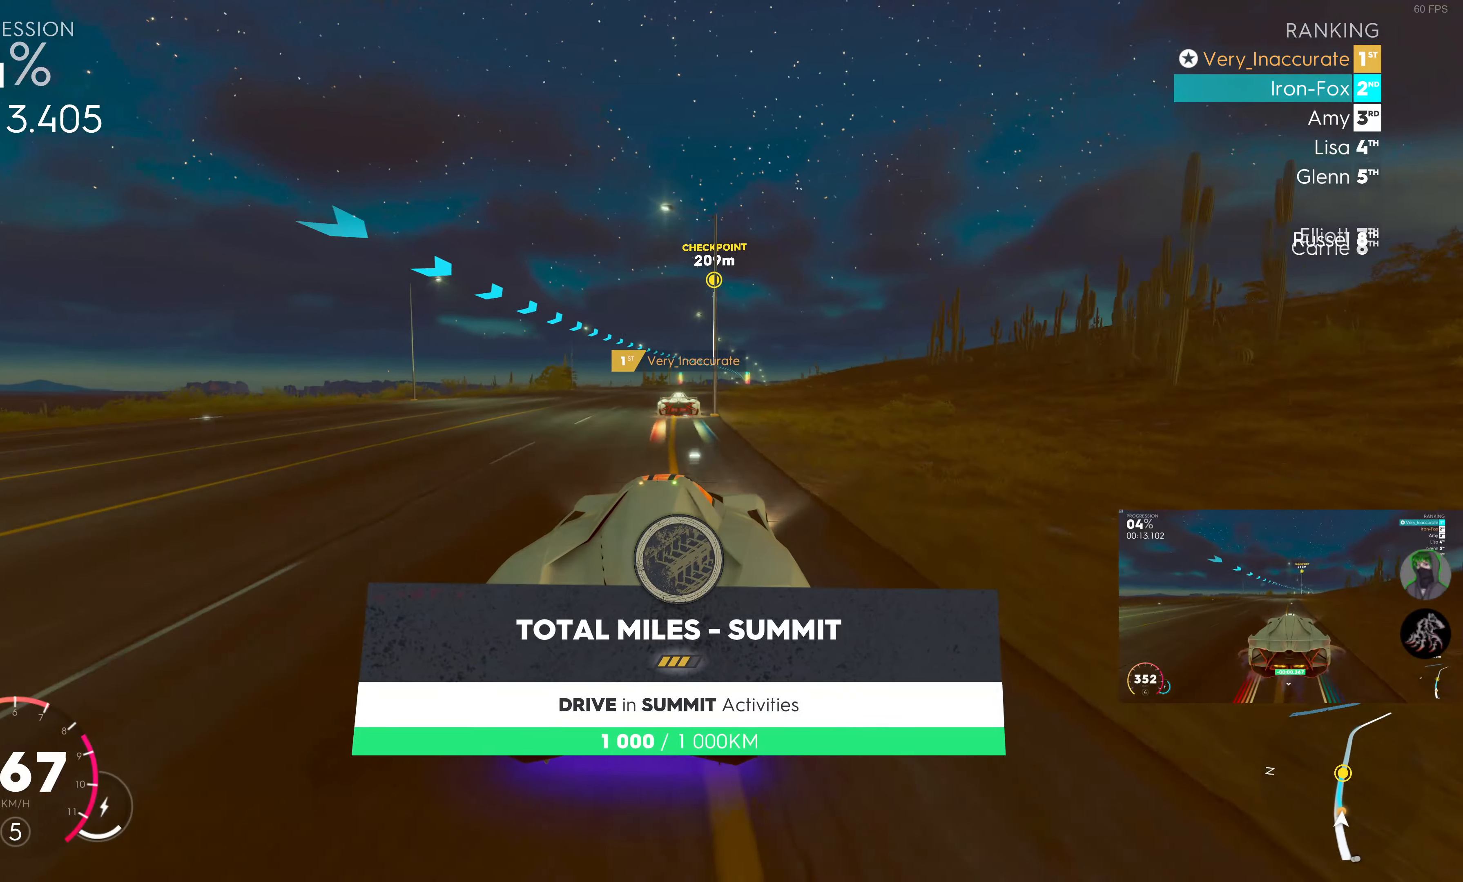
{"buttons": ["R2"], "left_stick": "center", "right_stick": "center", "events": [[17, "left_stick", "center"], [333, "left_stick", "left"], [467, "left_stick", "center"]]}
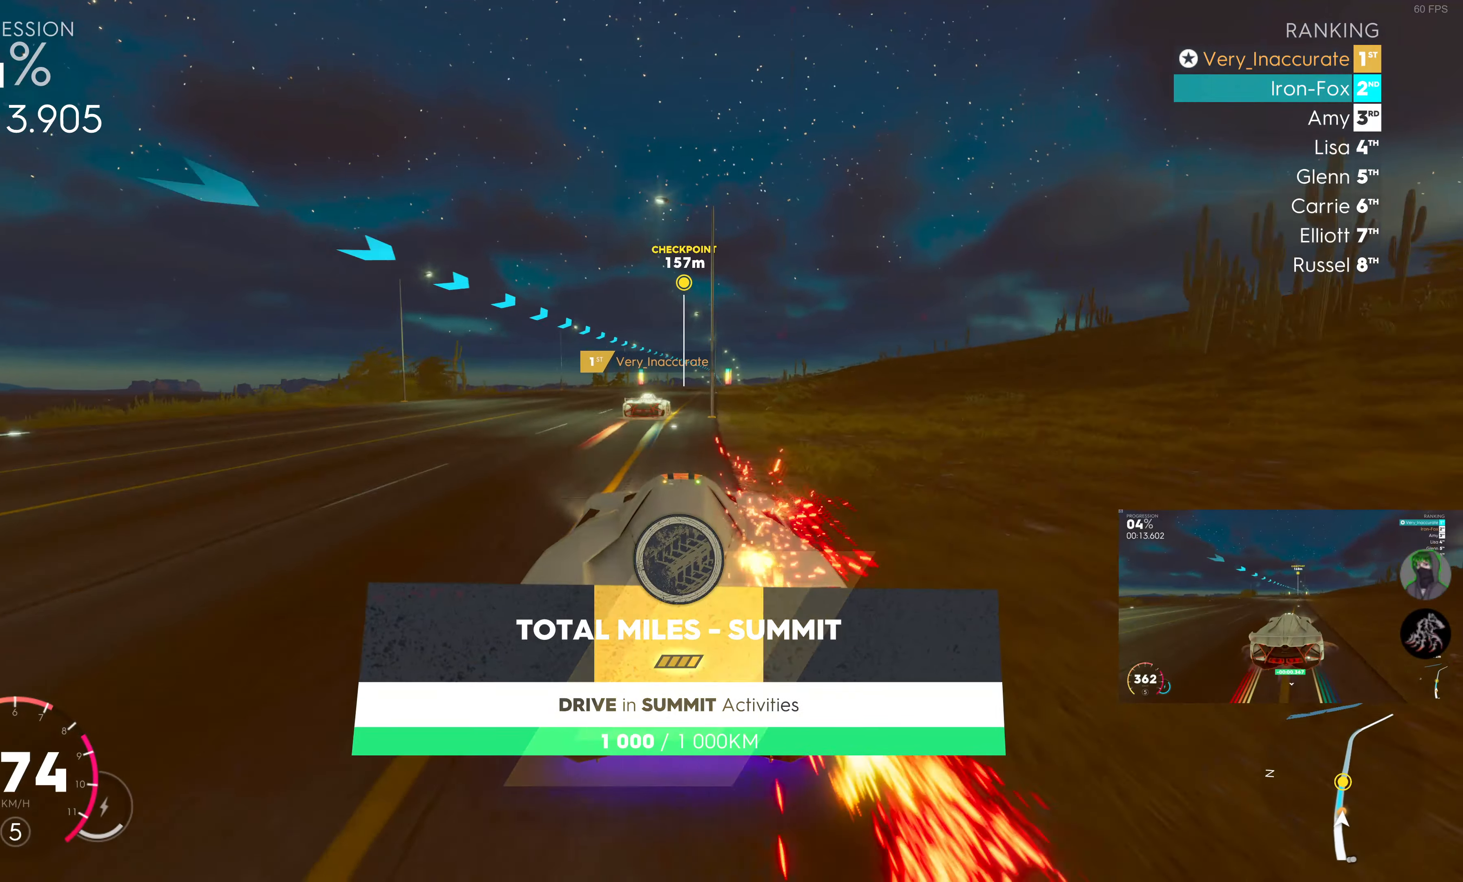
{"buttons": ["R2"], "left_stick": "right", "right_stick": "center", "events": [[117, "left_stick", "right"], [317, "left_stick", "center"], [417, "left_stick", "right"]]}
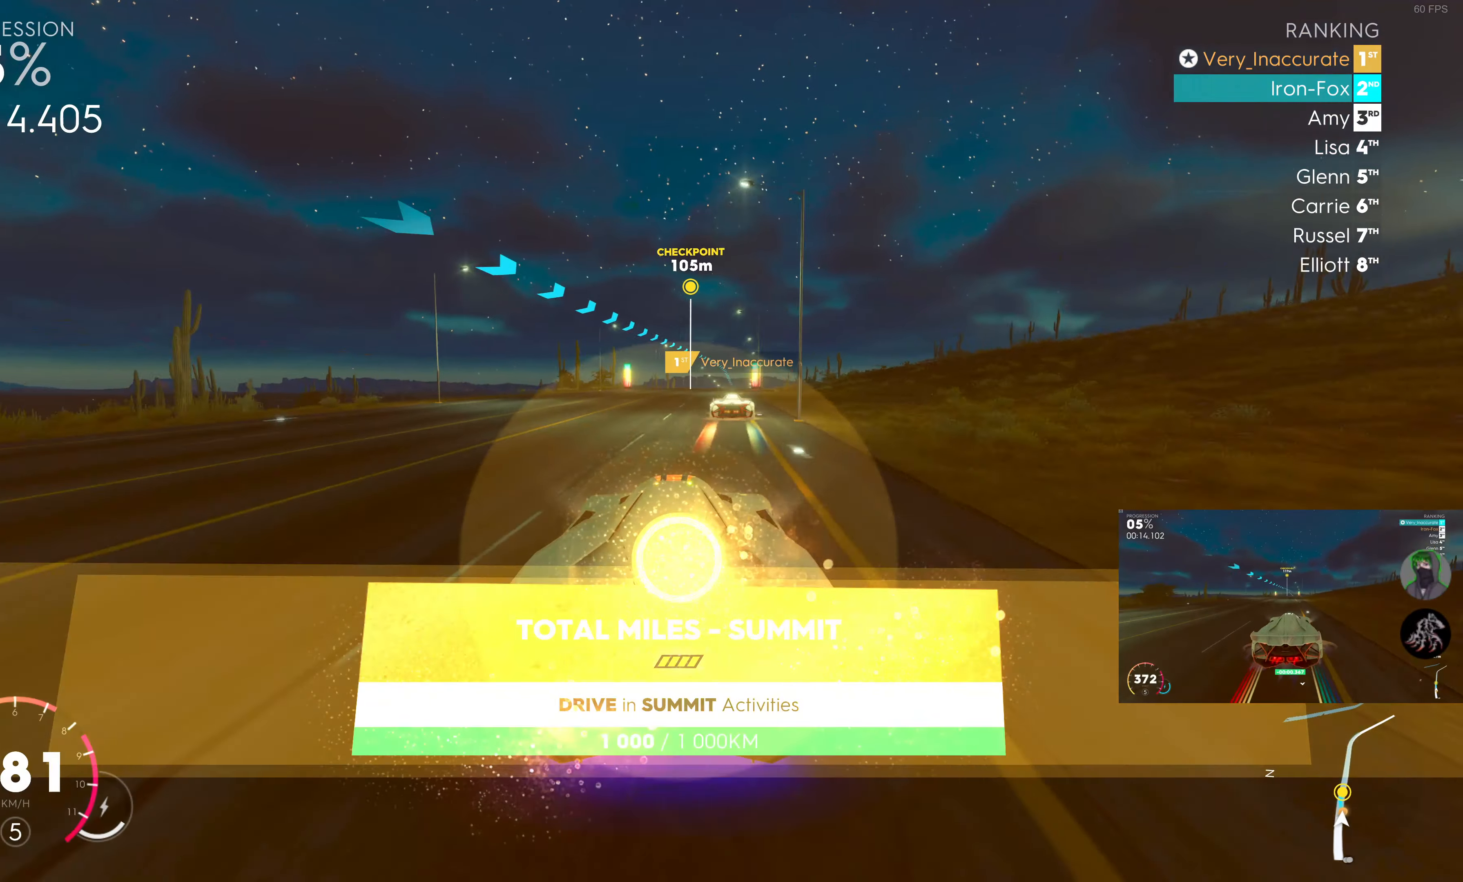
{"buttons": ["R2"], "left_stick": "center", "right_stick": "center", "events": [[50, "left_stick", "center"], [150, "left_stick", "right"], [283, "left_stick", "center"]]}
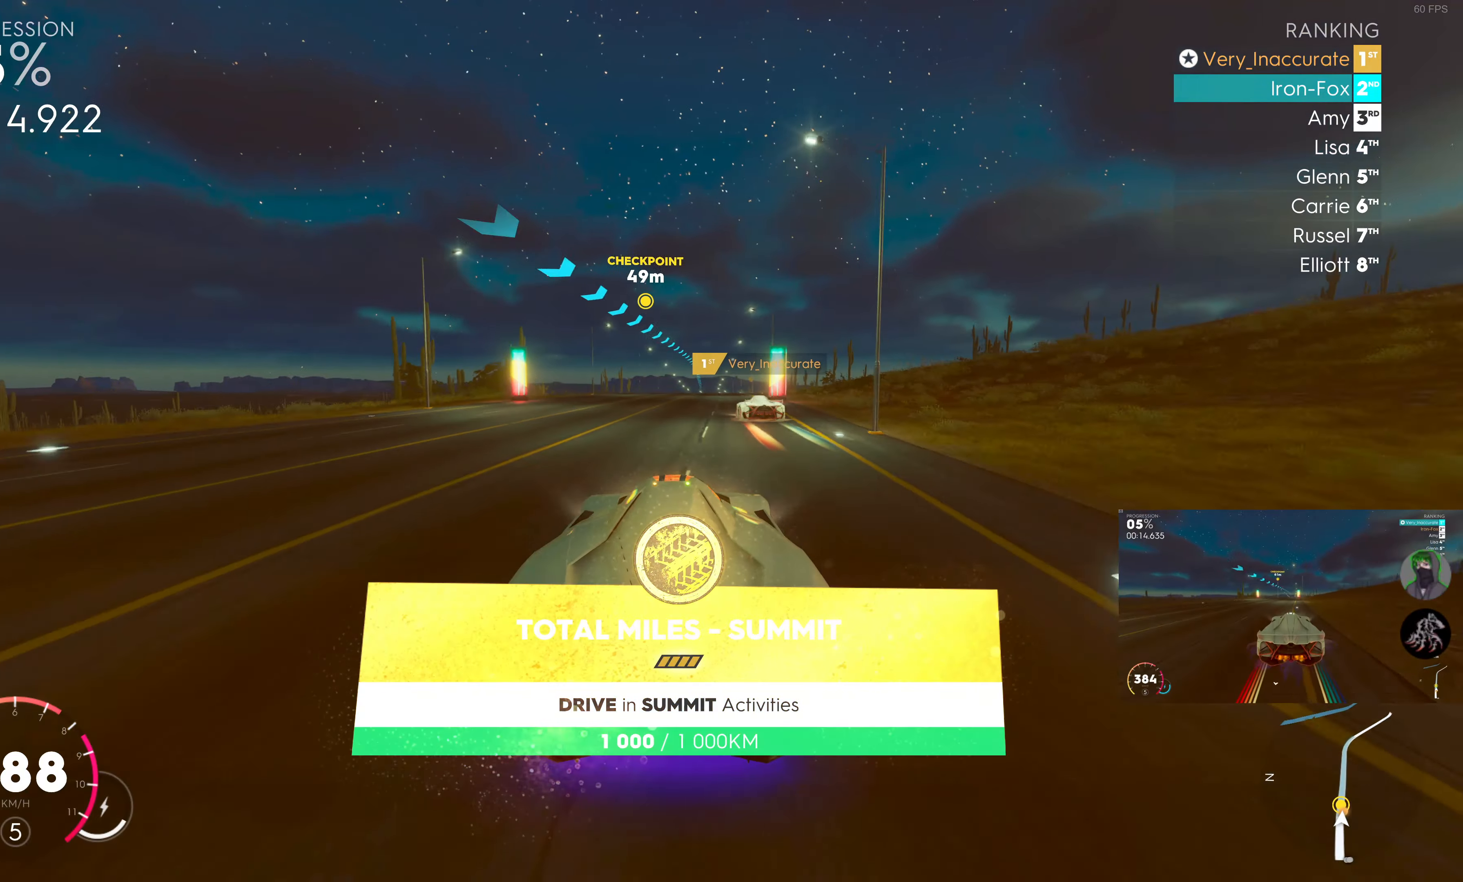
{"buttons": ["R2"], "left_stick": "center", "right_stick": "center", "events": [[83, "left_stick", "right"], [250, "left_stick", "center"]]}
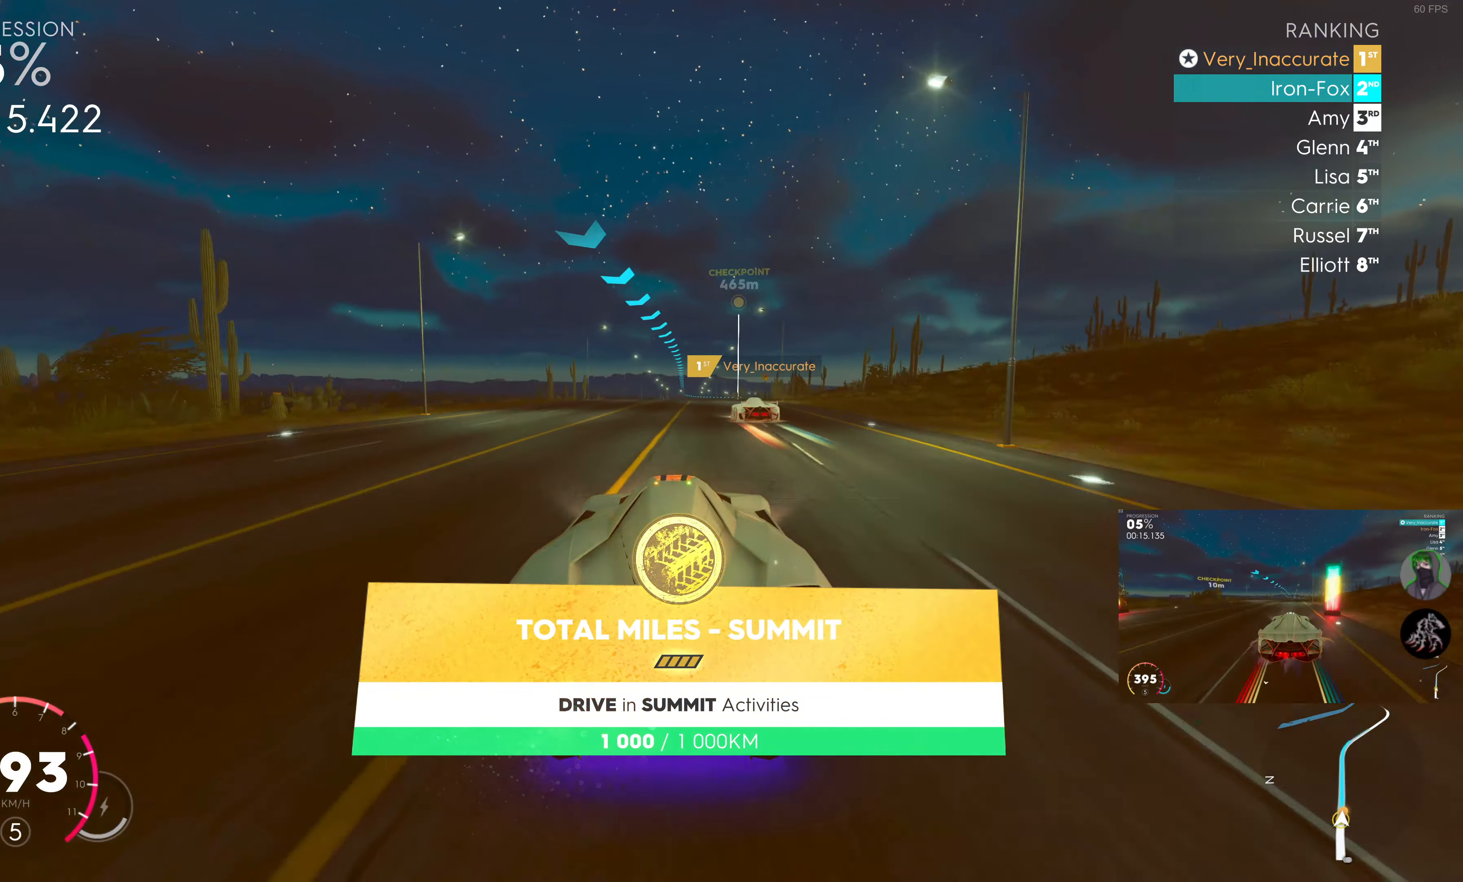
{"buttons": ["R2"], "left_stick": "center", "right_stick": "center", "events": [[33, "left_stick", "right"], [250, "left_stick", "center"]]}
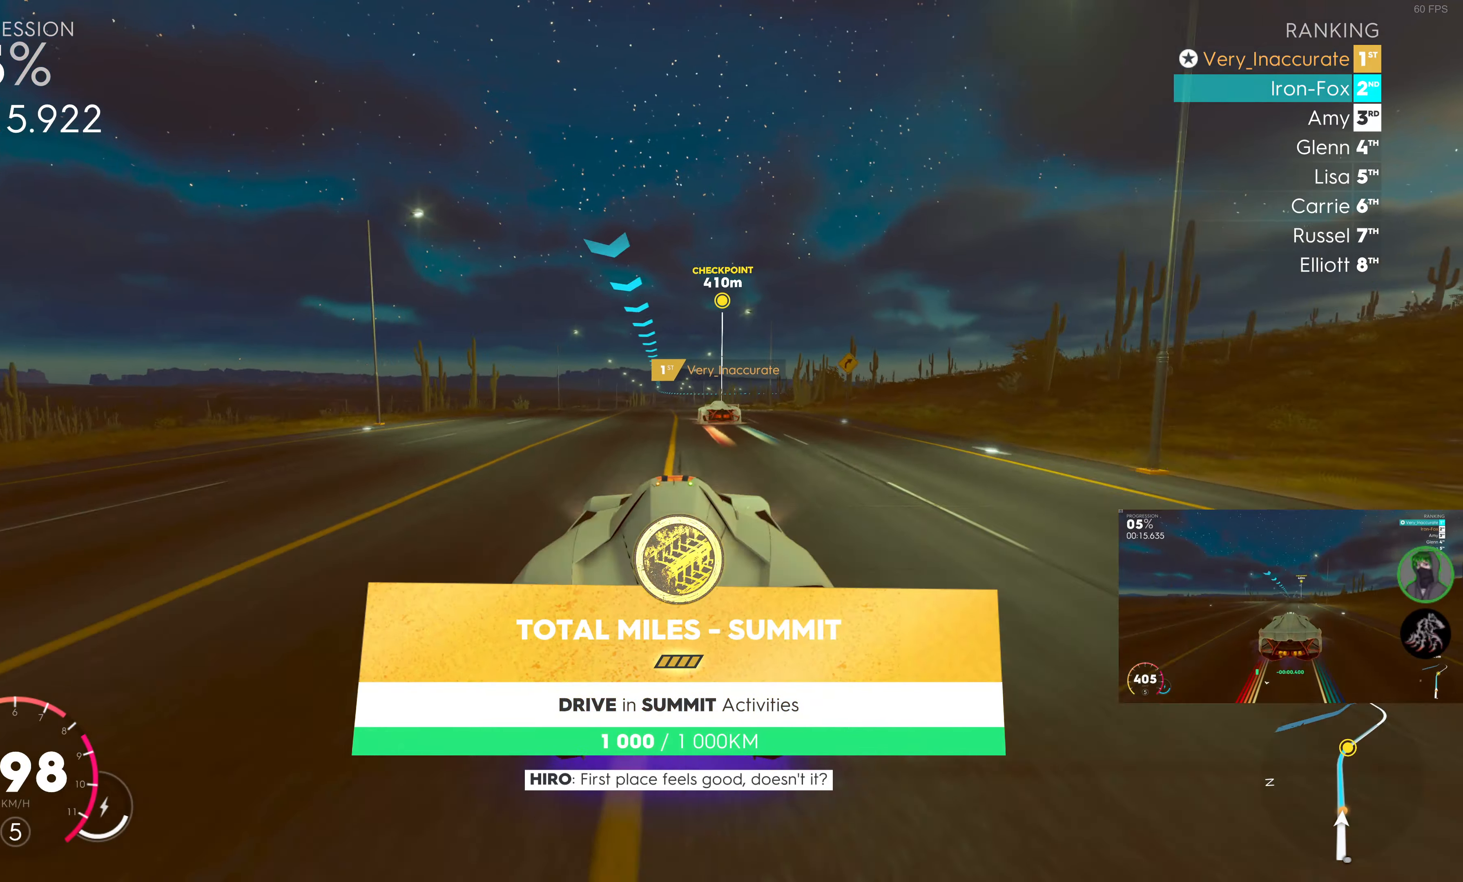
{"buttons": ["R2"], "left_stick": "center", "right_stick": "center", "events": []}